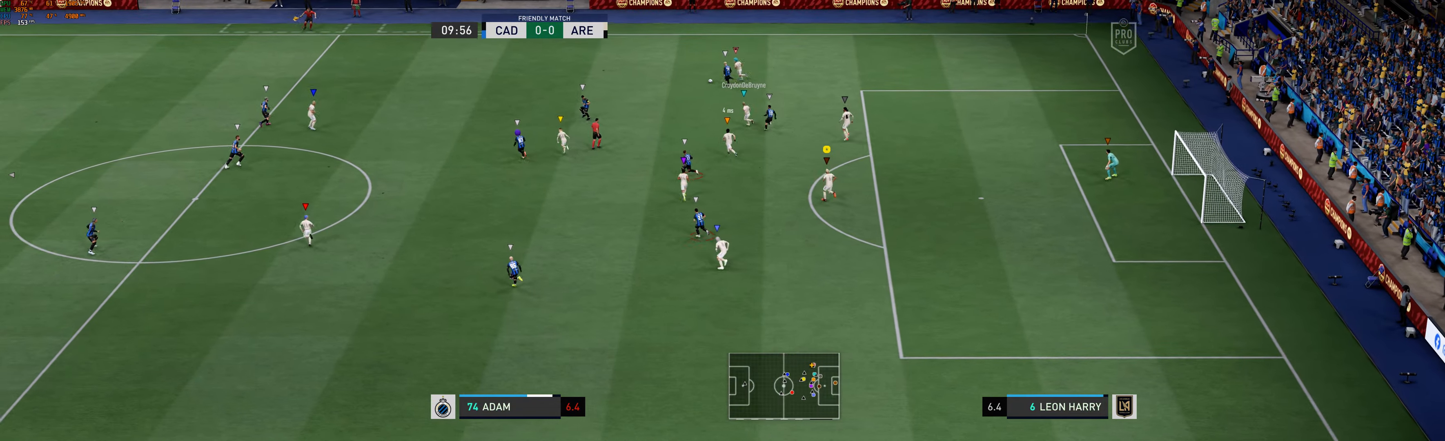
Gameplay with a controller (Xbox layout); each line is a JSON object with the inputs held at the frame after it. "events" lists button and stick changes between this image and that frame as [ms after this image, input, new state], when the widget could be followed in between. Not read: L3 right_stick.
{"buttons": ["L2"], "left_stick": "up-left", "events": [[233, "L2", "down"]]}
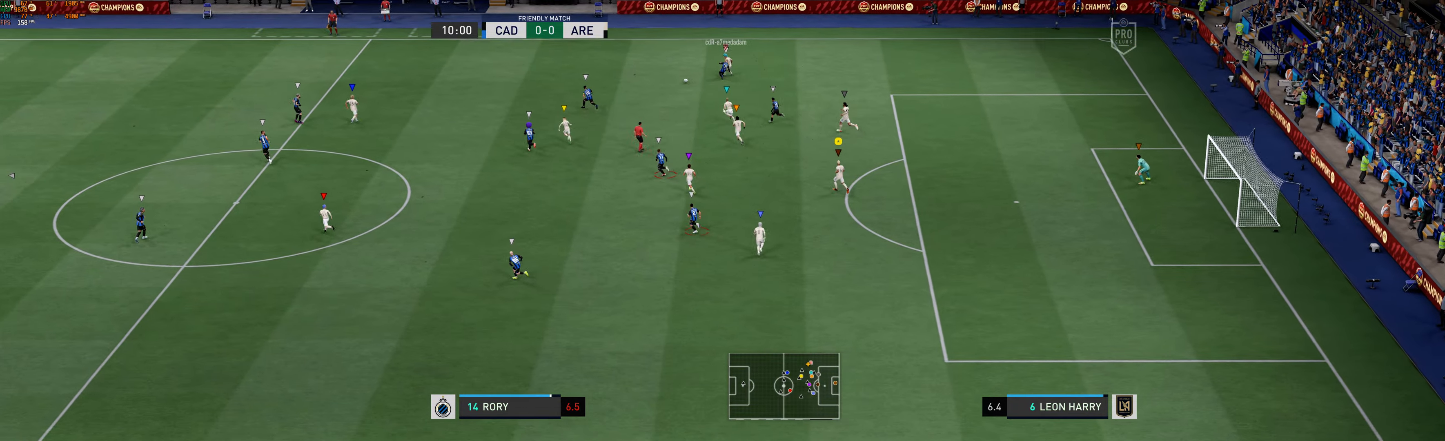
{"buttons": [], "left_stick": "up-left", "events": [[333, "L2", "up"]]}
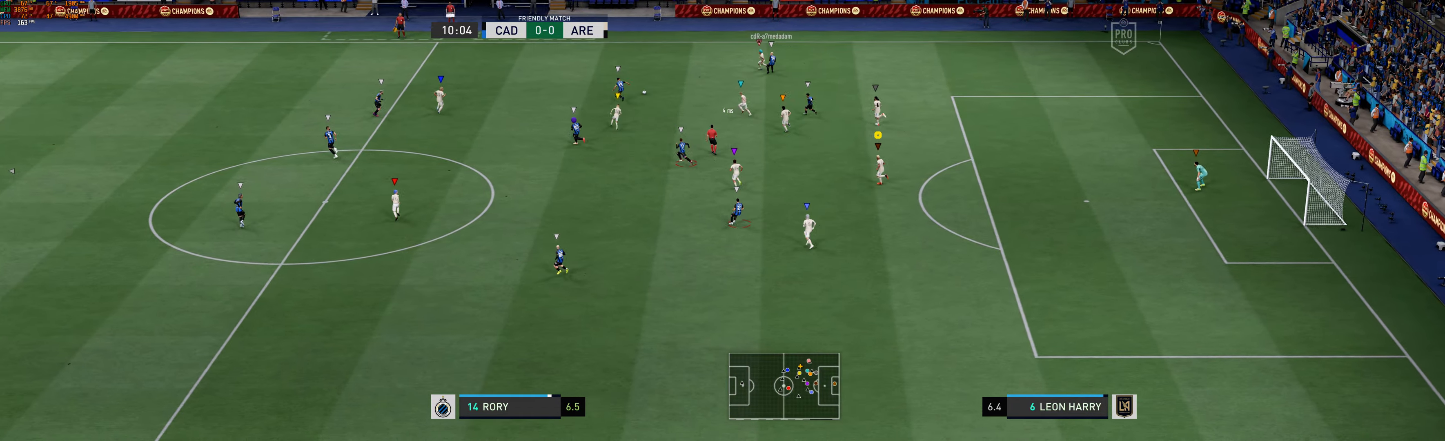
{"buttons": [], "left_stick": "center", "events": [[416, "left_stick", "center"]]}
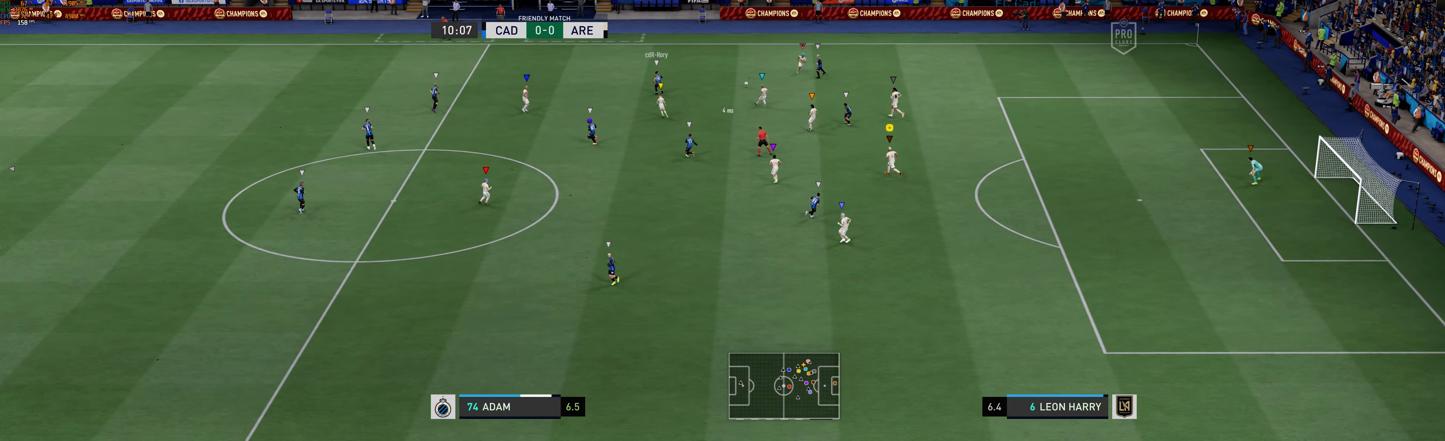
{"buttons": ["L2"], "left_stick": "right", "events": [[50, "L2", "down"], [233, "L2", "up"], [433, "L2", "down"], [483, "left_stick", "right"]]}
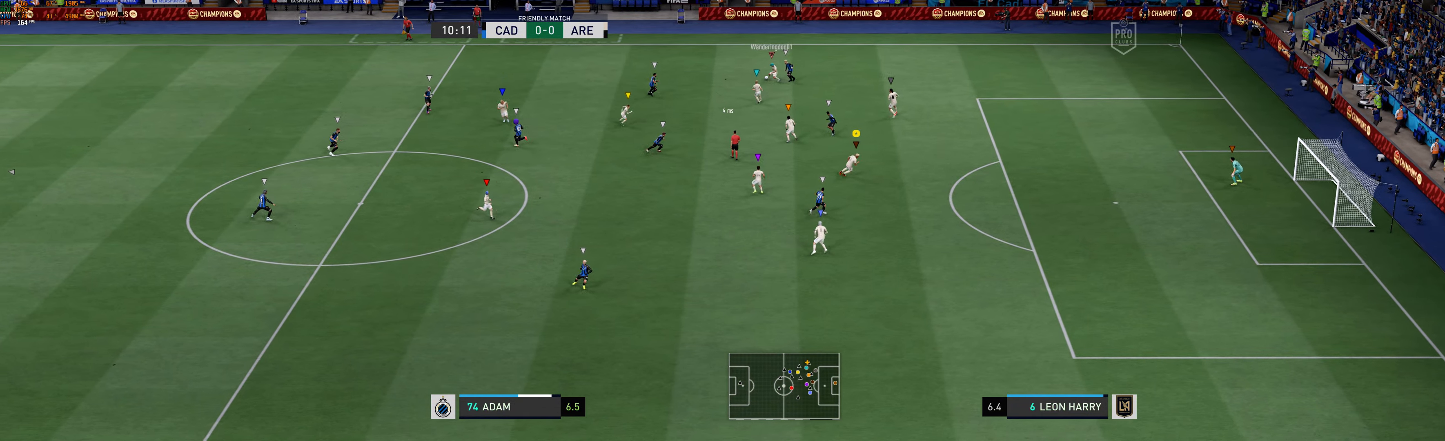
{"buttons": [], "left_stick": "right", "events": [[16, "L2", "up"], [416, "R1", "down"], [483, "R1", "up"]]}
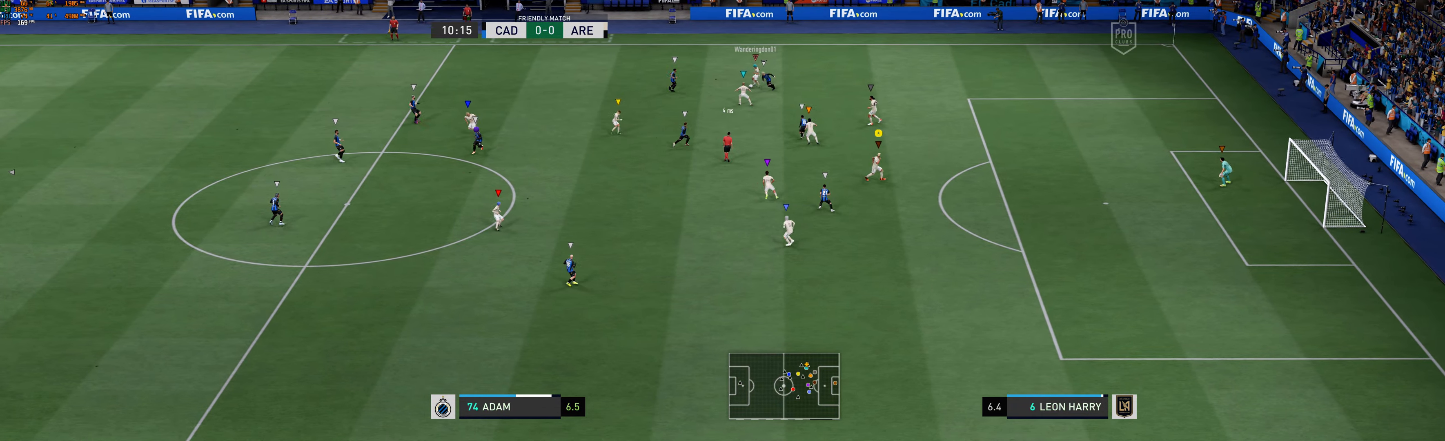
{"buttons": ["L2"], "left_stick": "left", "events": [[50, "L2", "down"], [200, "left_stick", "center"], [266, "left_stick", "left"]]}
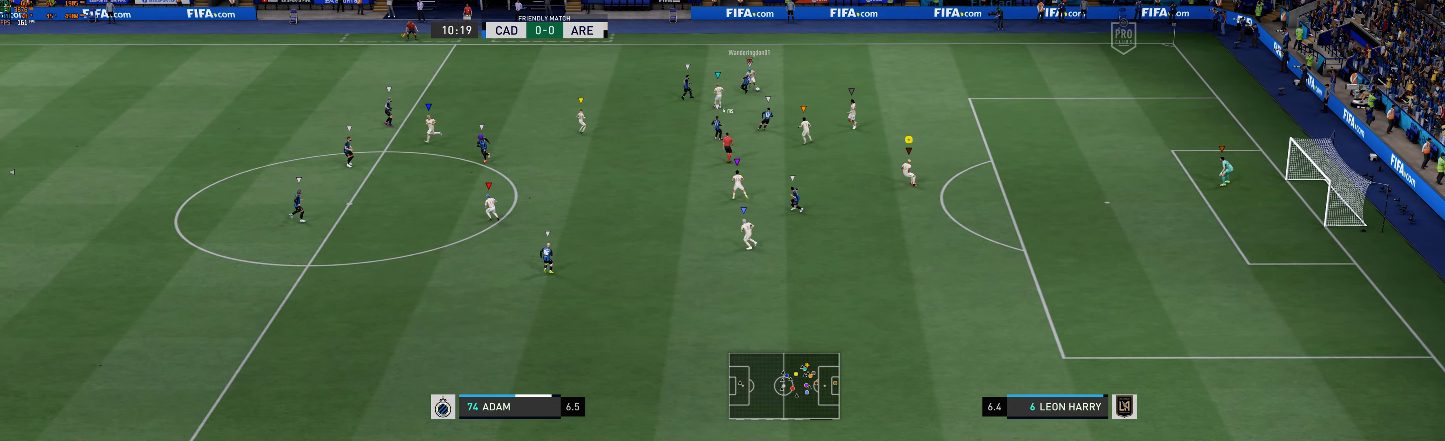
{"buttons": ["L2"], "left_stick": "down", "events": [[467, "left_stick", "down"]]}
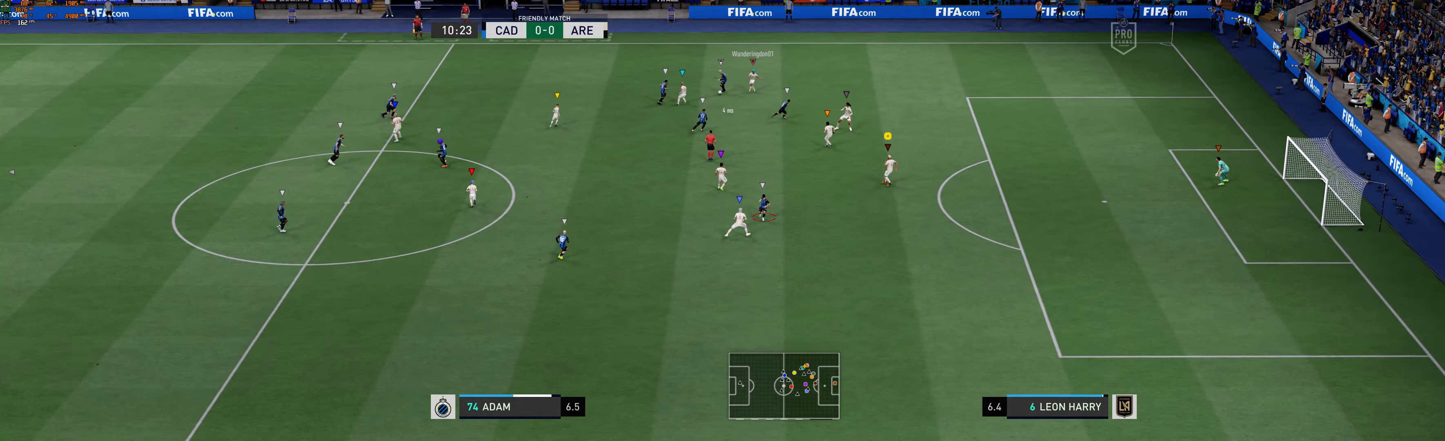
{"buttons": [], "left_stick": "left", "events": [[200, "left_stick", "down-left"], [300, "left_stick", "left"], [383, "L2", "up"]]}
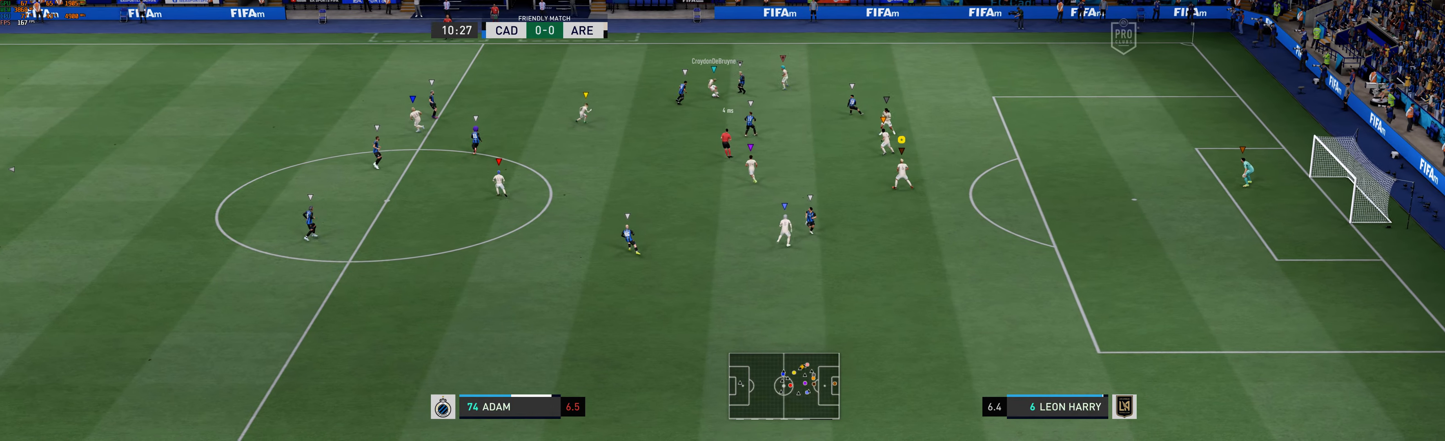
{"buttons": ["L2"], "left_stick": "down-left", "events": [[33, "left_stick", "up-left"], [200, "left_stick", "left"], [283, "L2", "down"], [500, "left_stick", "down-left"]]}
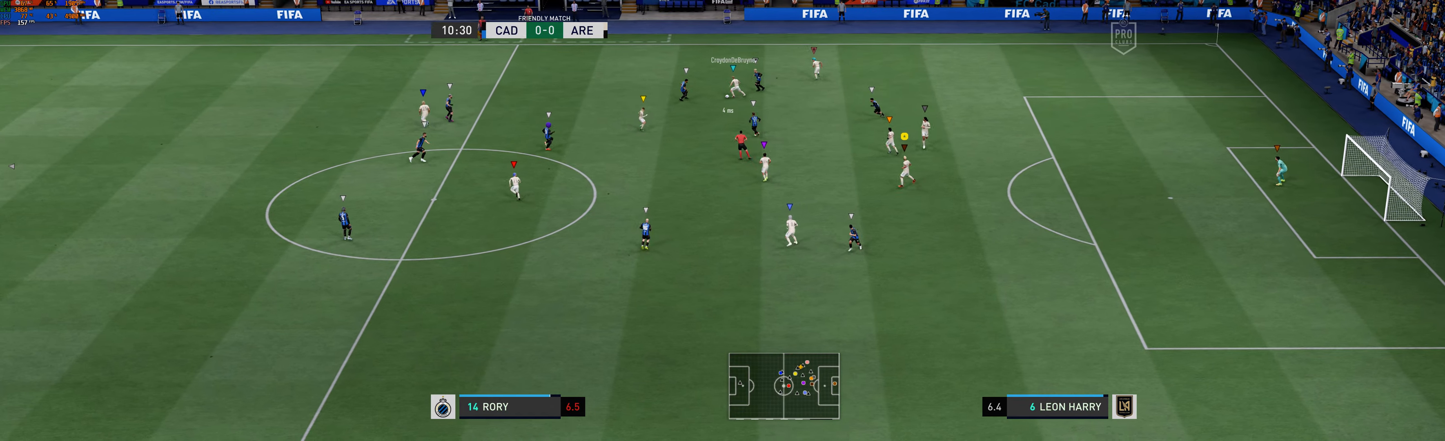
{"buttons": ["L2"], "left_stick": "down-left", "events": [[183, "left_stick", "down"], [367, "left_stick", "down-left"]]}
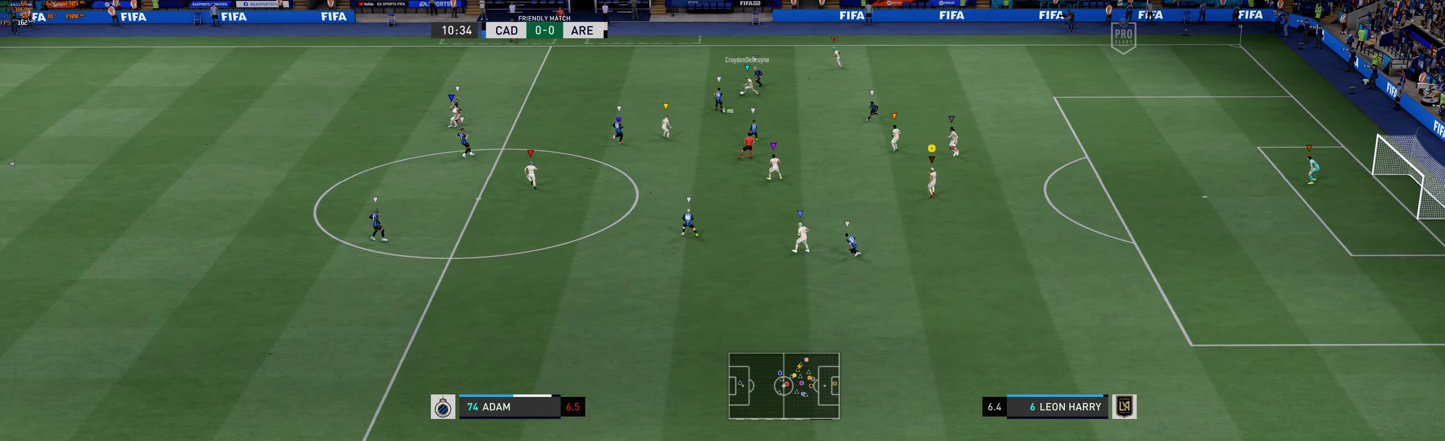
{"buttons": ["L2"], "left_stick": "left", "events": [[117, "left_stick", "left"]]}
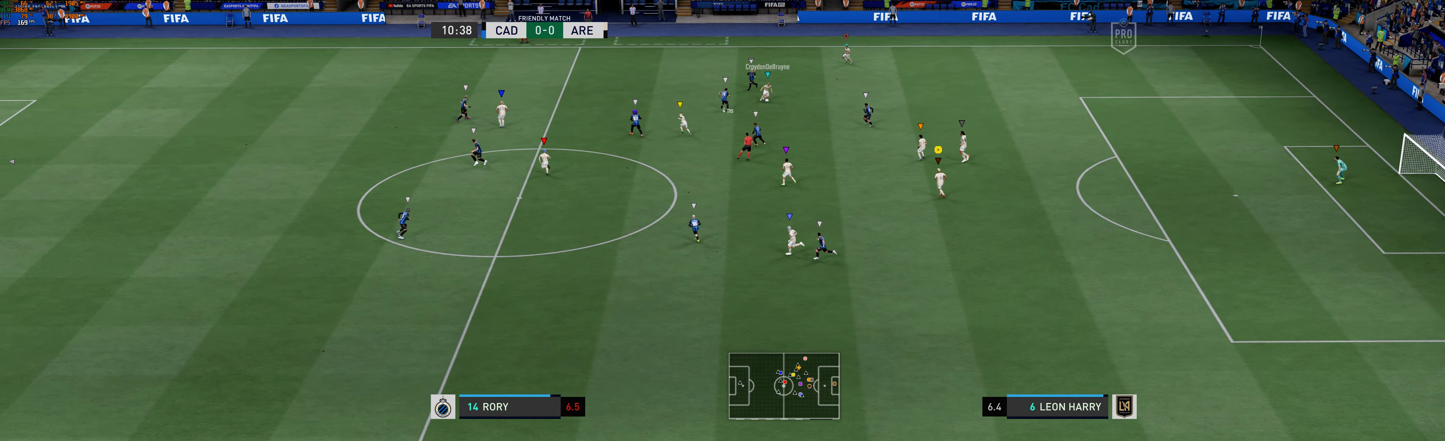
{"buttons": ["L2"], "left_stick": "down-right", "events": [[150, "left_stick", "down-left"], [250, "R1", "down"], [300, "left_stick", "down"], [500, "R1", "up"], [500, "left_stick", "down-right"]]}
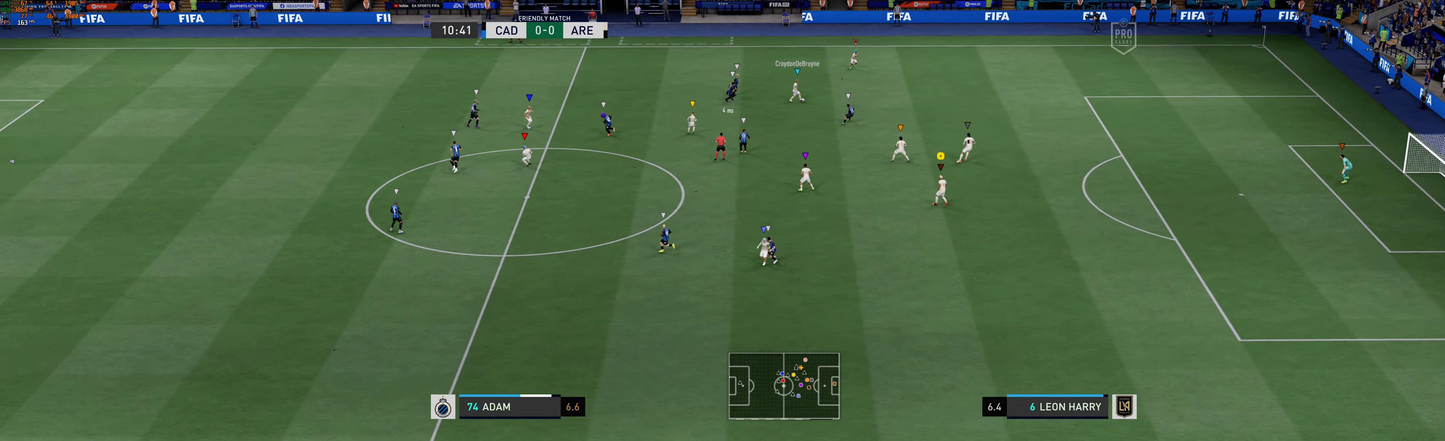
{"buttons": ["L2"], "left_stick": "right"}
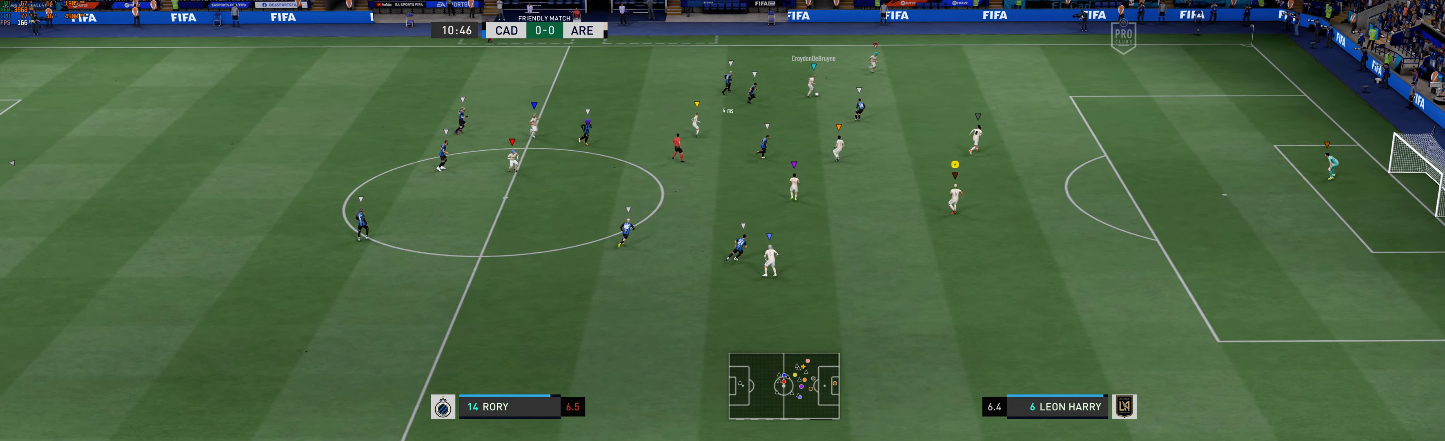
{"buttons": ["L2"], "left_stick": "right", "events": []}
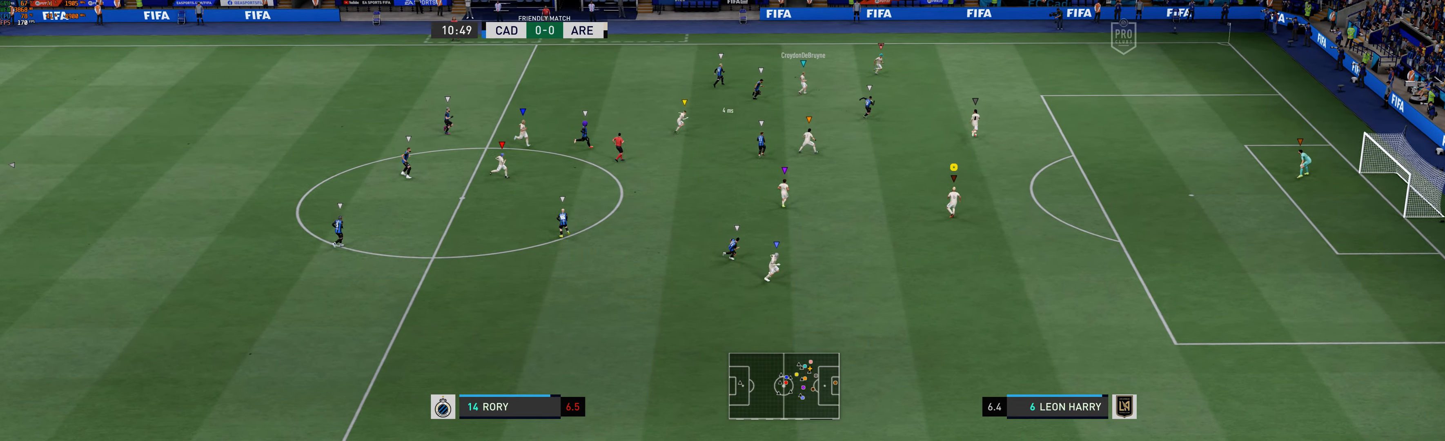
{"buttons": [], "left_stick": "right", "events": [[183, "L2", "up"], [400, "R1", "down"], [450, "R1", "up"]]}
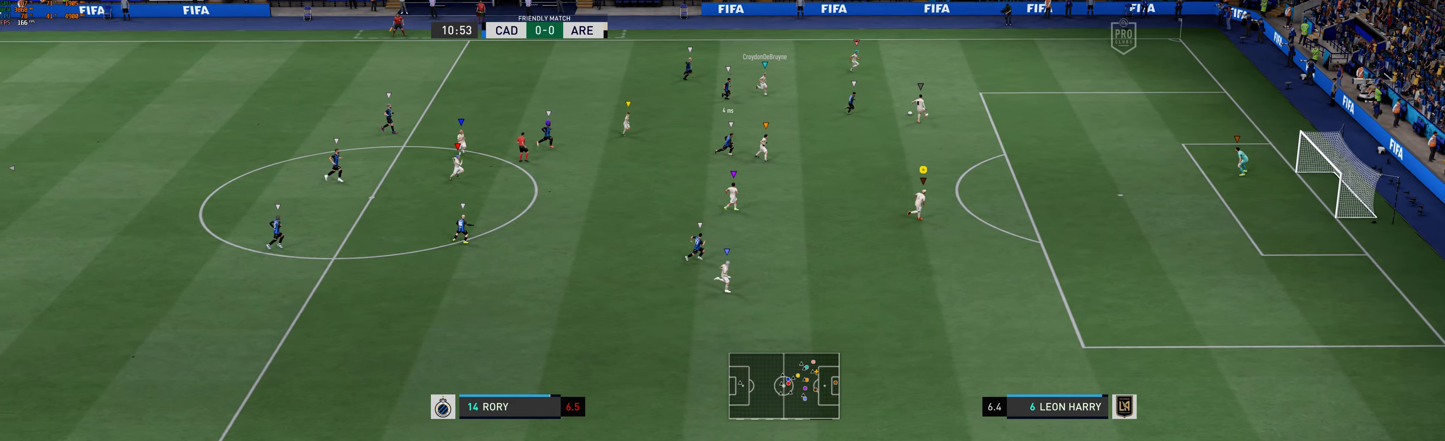
{"buttons": [], "left_stick": "right", "events": [[67, "R1", "down"], [117, "R1", "up"]]}
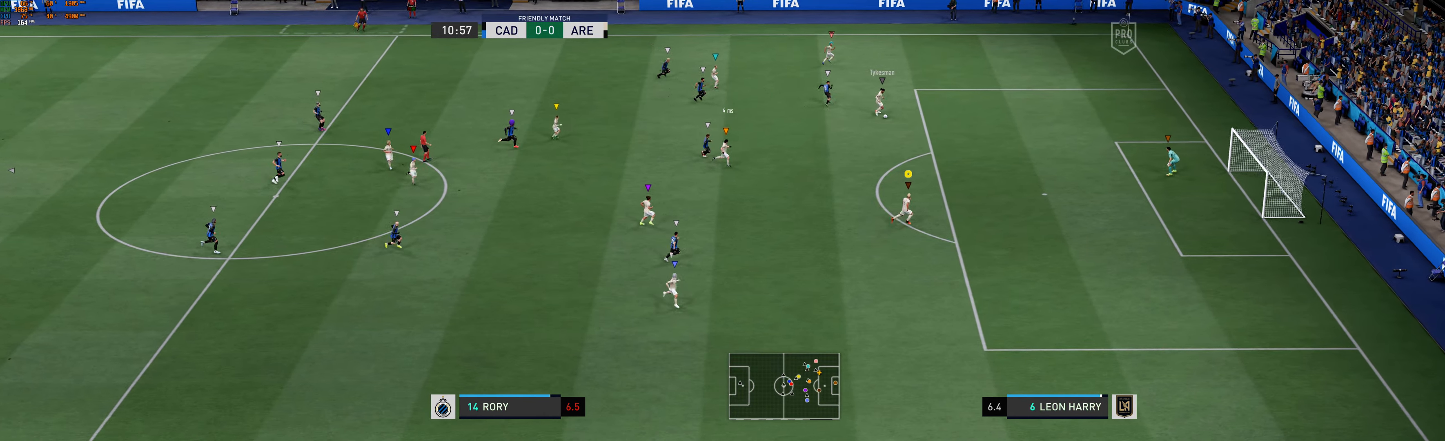
{"buttons": ["L2"], "left_stick": "down-right", "events": [[33, "L2", "down"], [83, "left_stick", "down-right"], [283, "left_stick", "down"], [384, "left_stick", "down-right"]]}
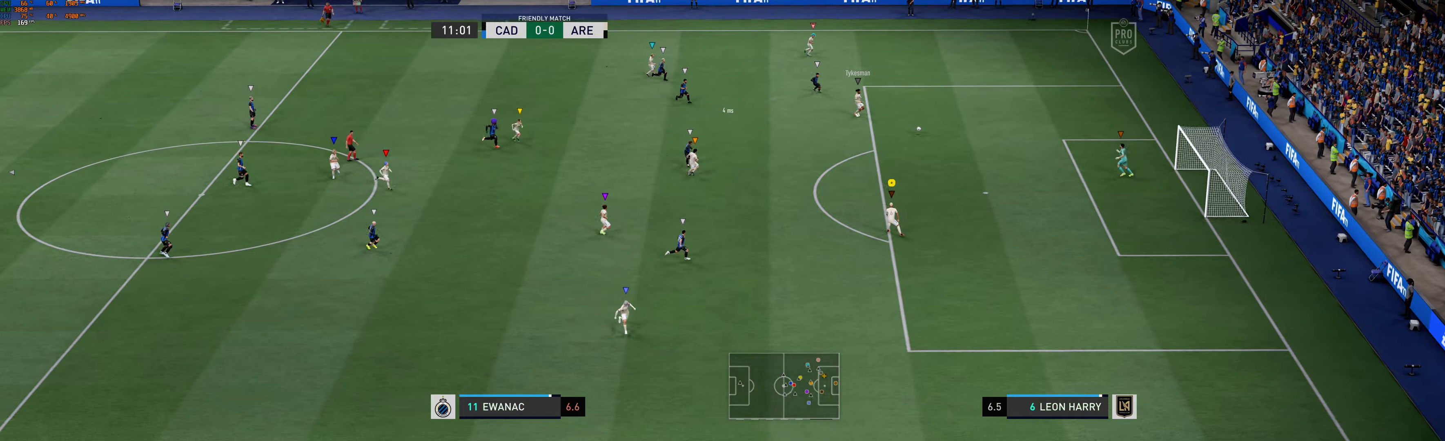
{"buttons": [], "left_stick": "down-right", "events": [[450, "L2", "up"]]}
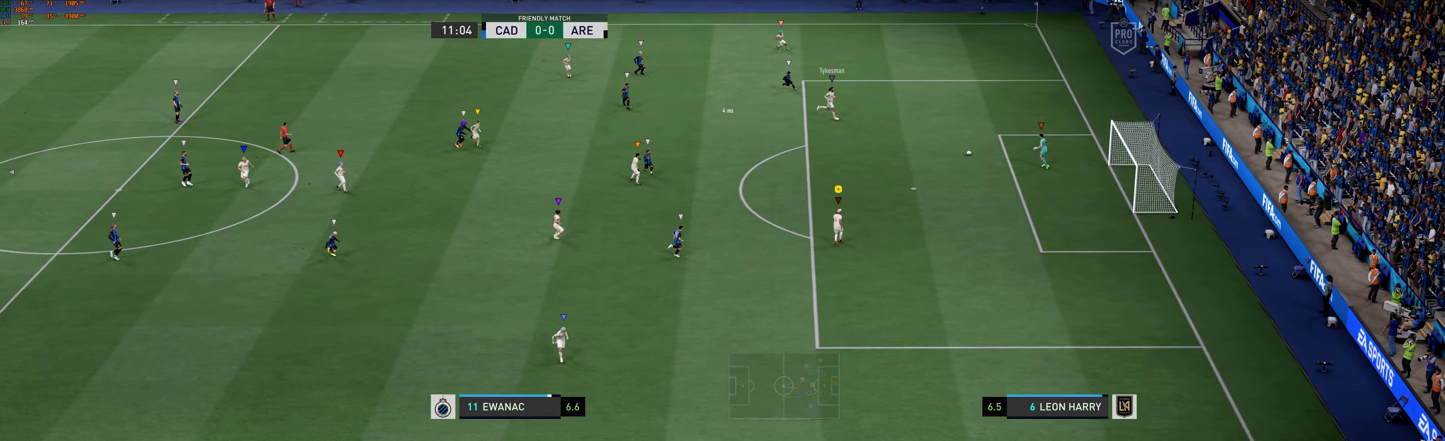
{"buttons": [], "left_stick": "down-right", "events": []}
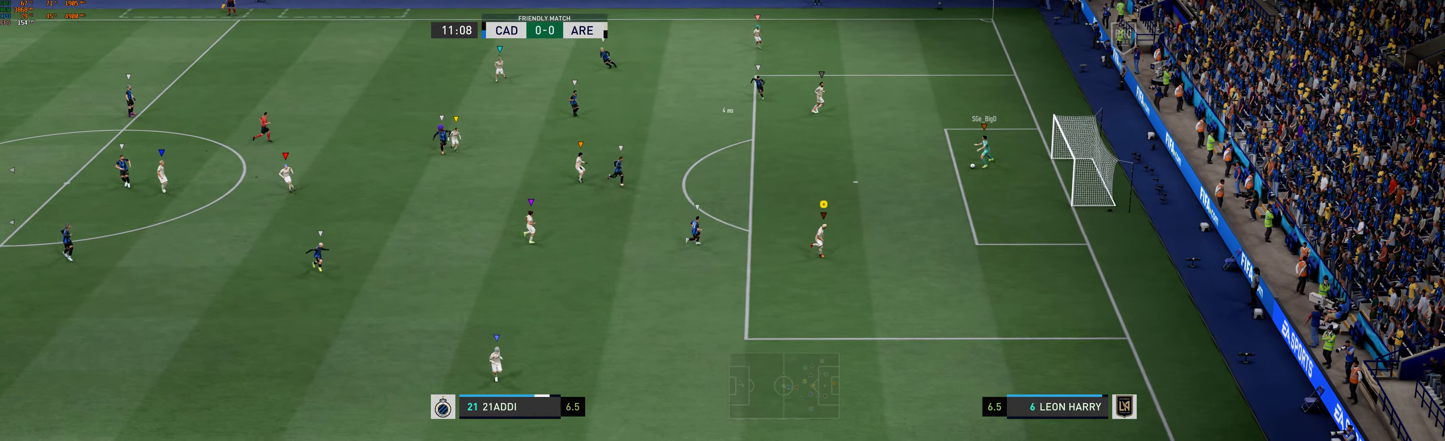
{"buttons": [], "left_stick": "down-right", "events": []}
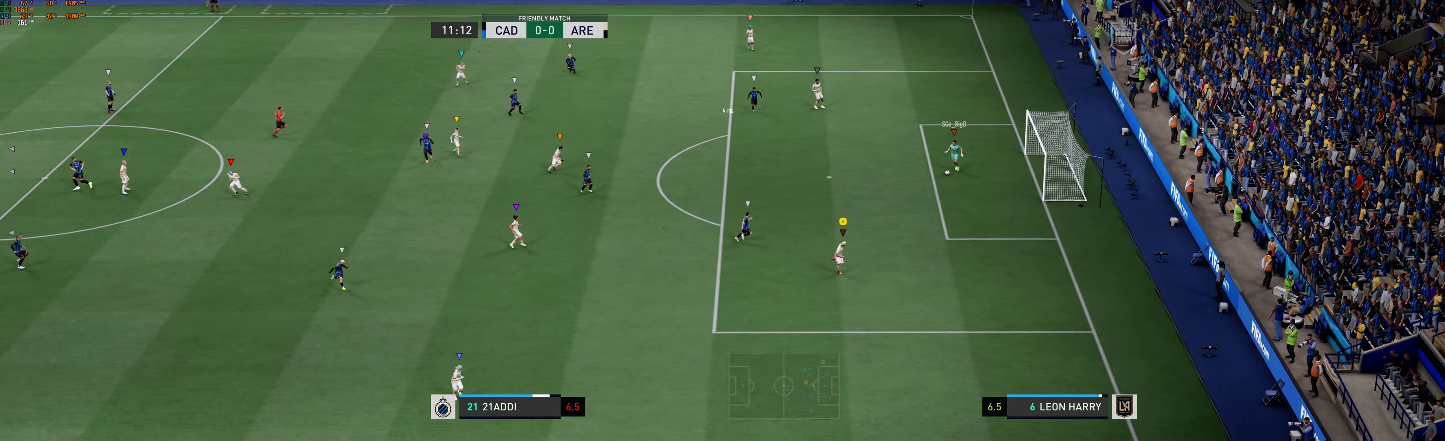
{"buttons": [], "left_stick": "down-right", "events": []}
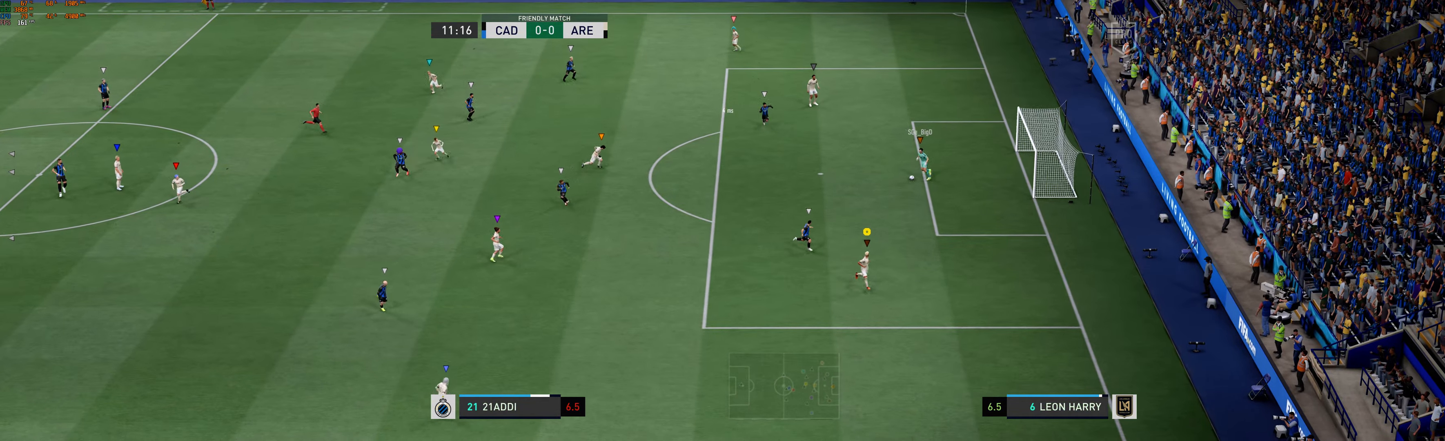
{"buttons": [], "left_stick": "center", "events": [[200, "left_stick", "center"]]}
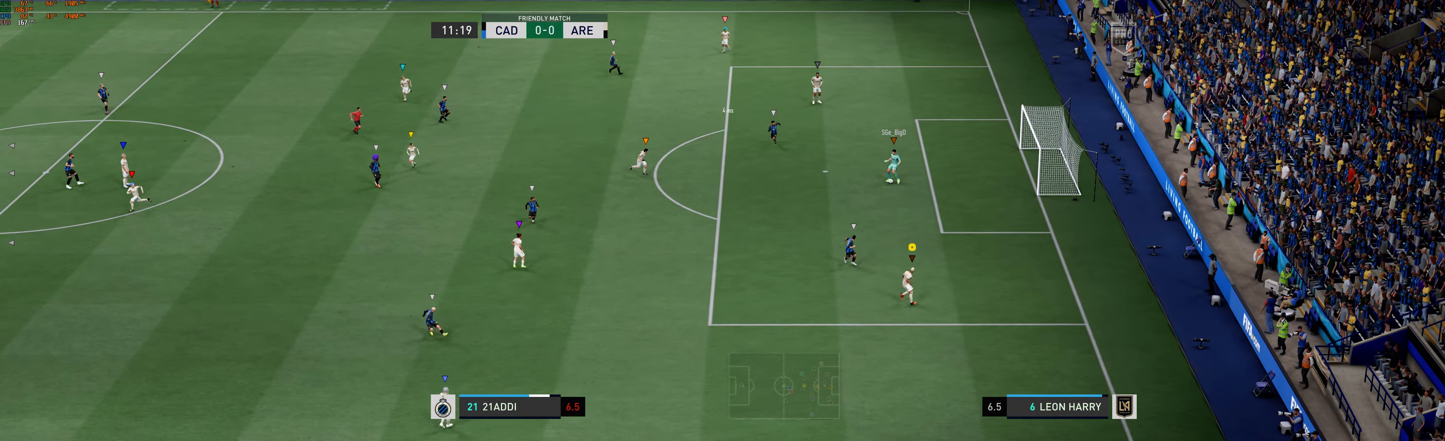
{"buttons": ["L2"], "left_stick": "left", "events": [[34, "left_stick", "down"], [200, "L2", "down"], [284, "left_stick", "down-left"], [467, "left_stick", "left"]]}
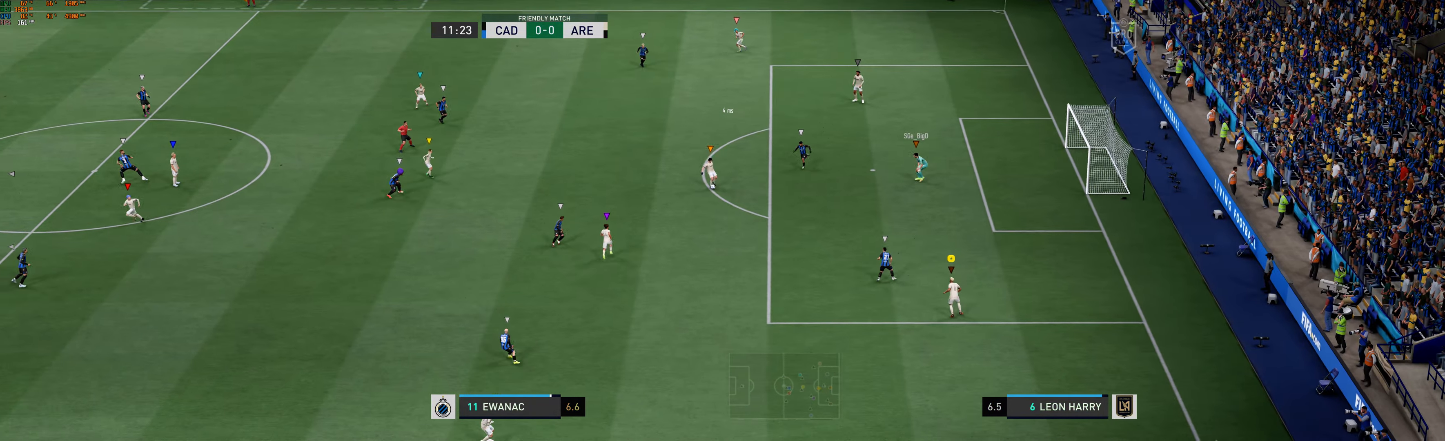
{"buttons": ["R1"], "left_stick": "left", "events": [[50, "L2", "up"], [467, "R1", "down"]]}
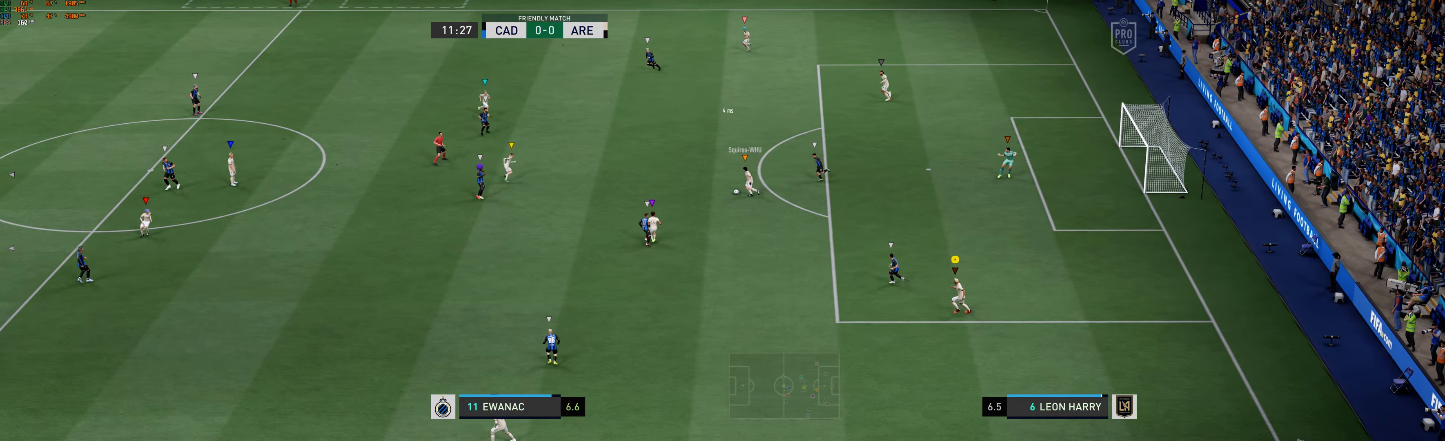
{"buttons": [], "left_stick": "up-left", "events": [[50, "R1", "up"], [334, "left_stick", "up-left"]]}
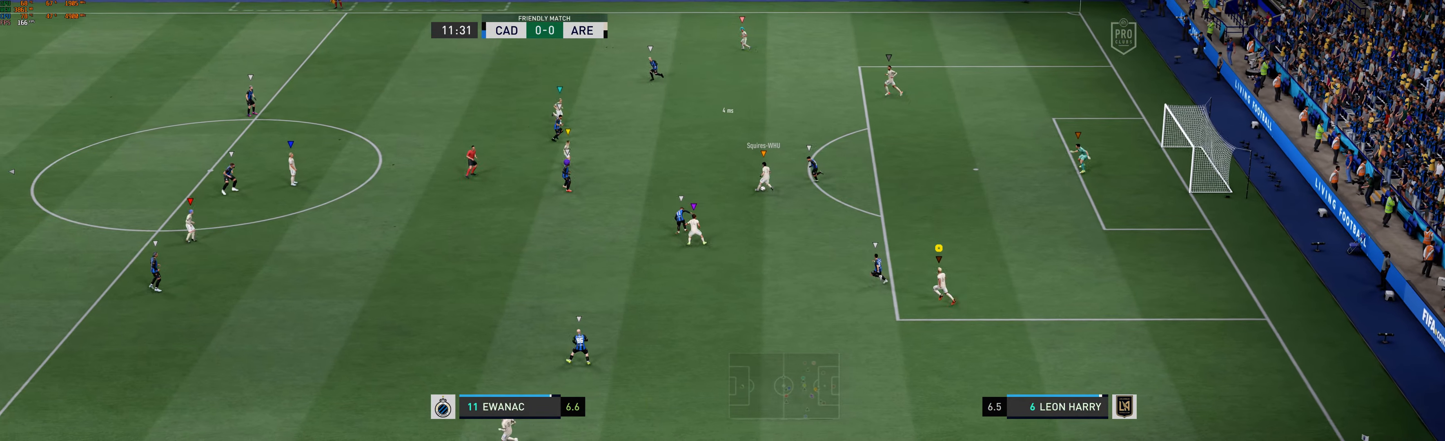
{"buttons": [], "left_stick": "up-left", "events": []}
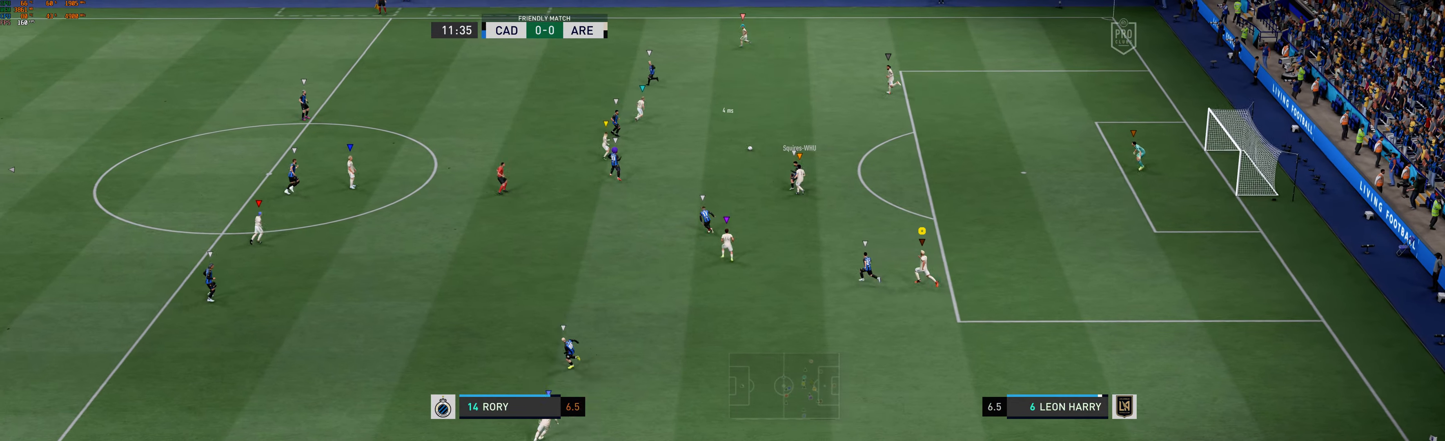
{"buttons": [], "left_stick": "up-left", "events": []}
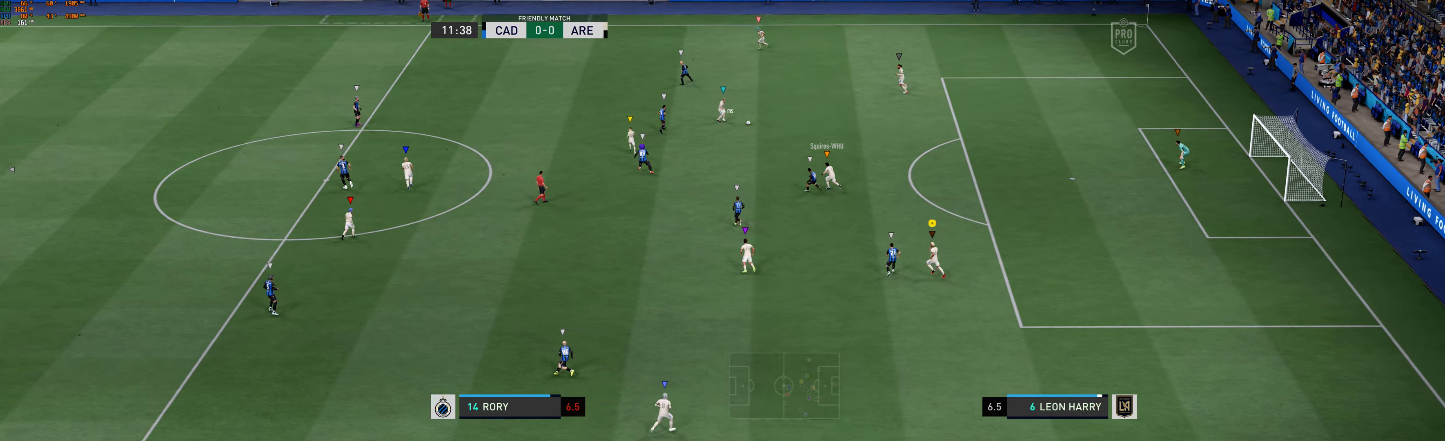
{"buttons": [], "left_stick": "up-left", "events": []}